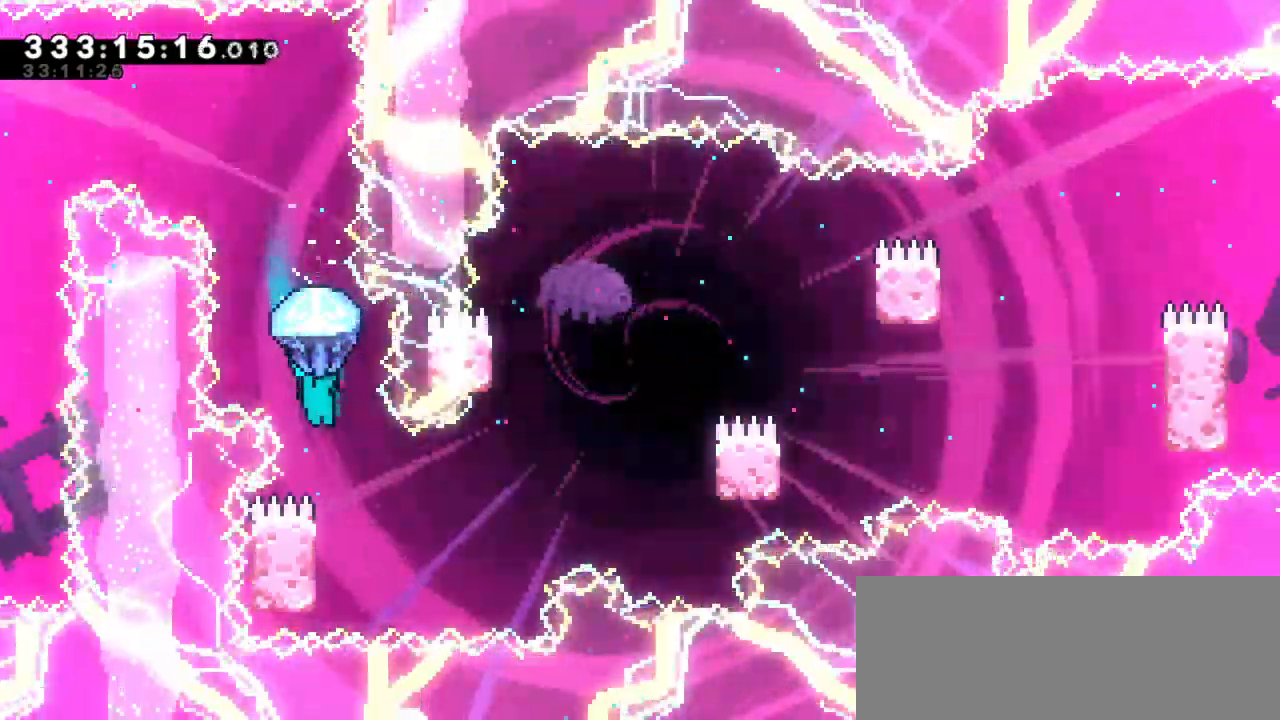
Gameplay with keyboard; each line is a JSON object with the keys held at the frame after it. "events" lists presses ("down") and releases ("up") of "dash", "demo", "down", "grab", "jump", "jump2", "left", "right" and "up" between this image and that frame as [ms after this image, input, new state], when the widget could be followed in between. No other keys are recorded. Mouse input is not recorded. Key names are as the overlay labels them; some are game actions (e.g. jump) rather than physical keys. Not read: other_keys.
{"keys": ["grab"], "events": [[100, "right", "up"]]}
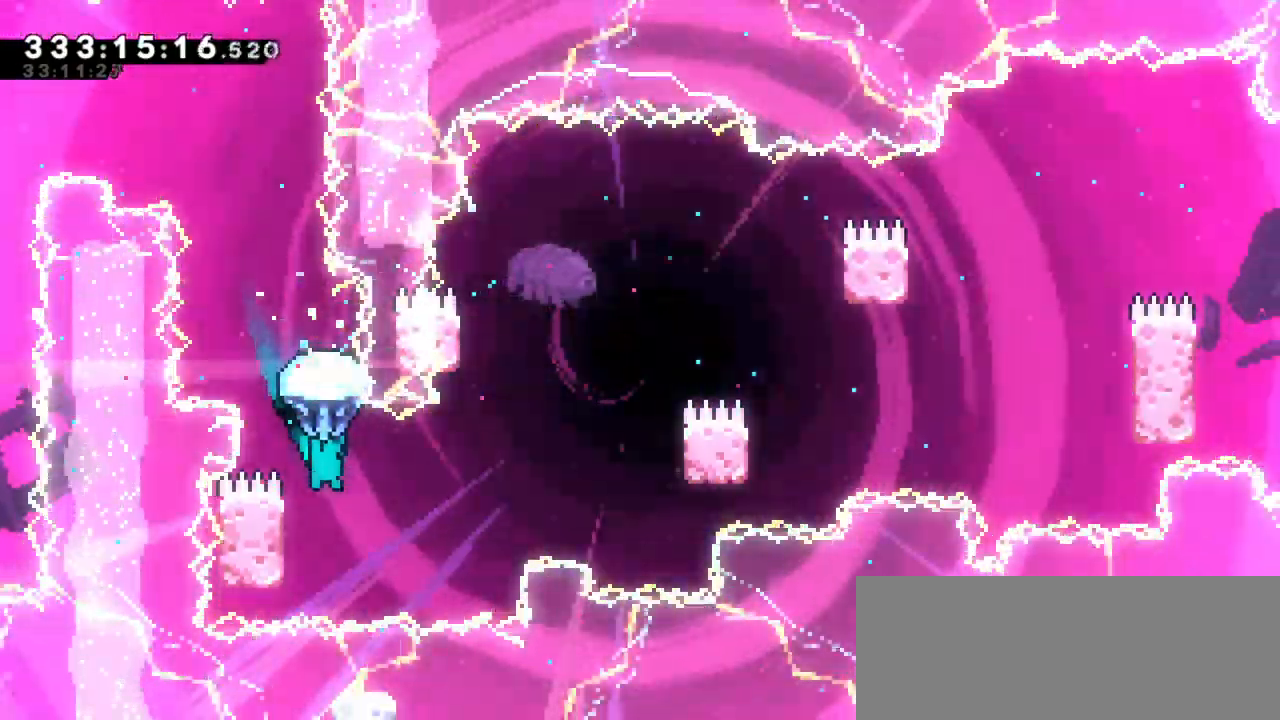
{"keys": ["grab", "jump2", "left", "right"], "events": [[50, "left", "down"], [483, "right", "down"], [500, "jump2", "down"]]}
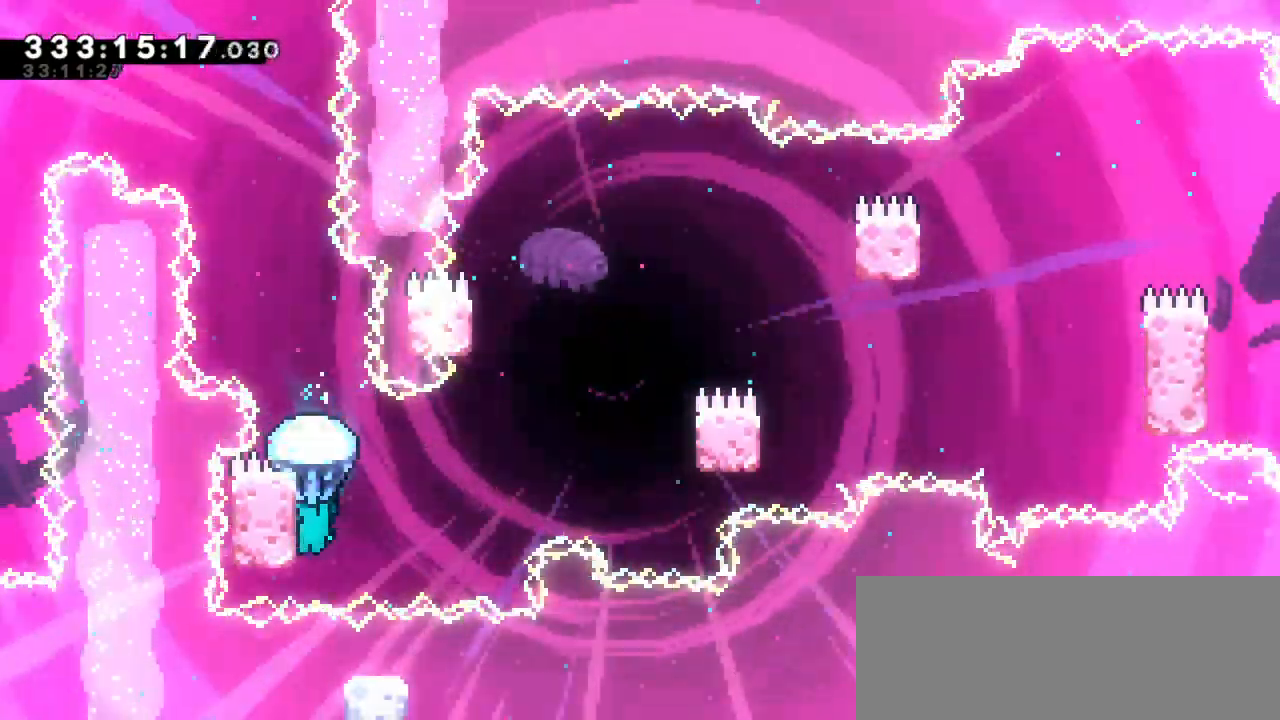
{"keys": ["grab", "jump2", "right"], "events": [[33, "left", "up"]]}
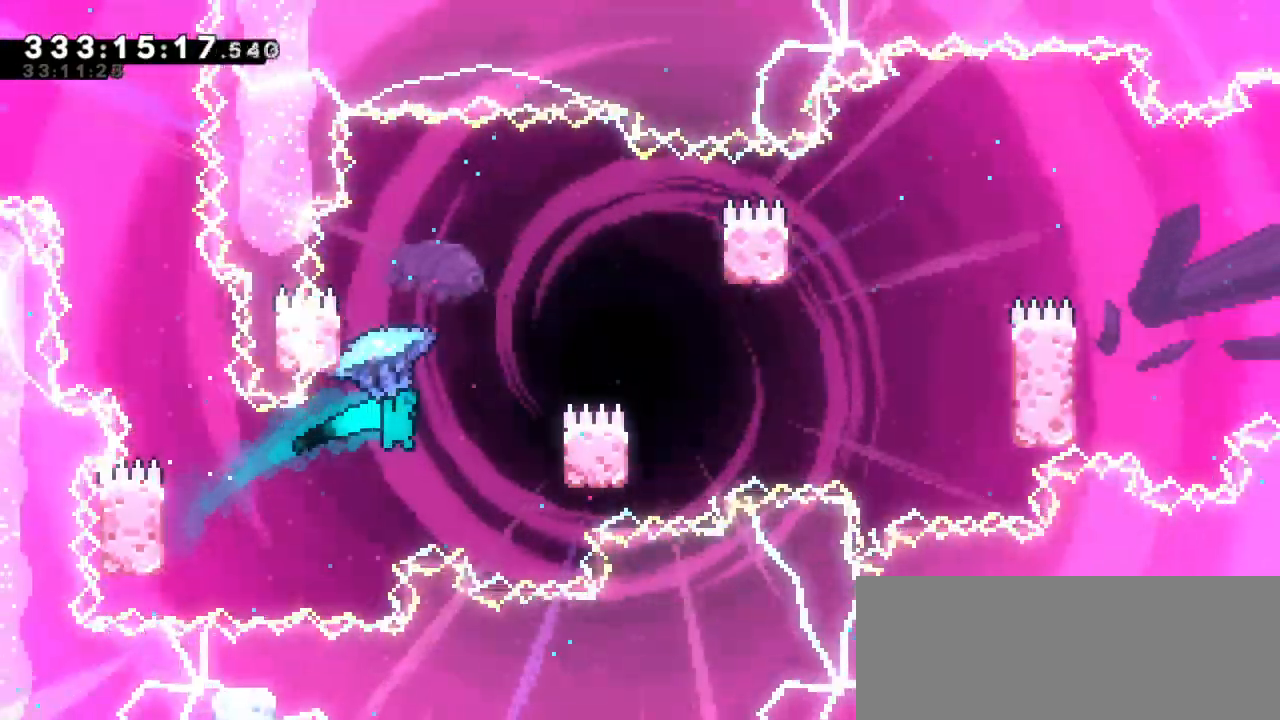
{"keys": ["grab", "jump2", "left"], "events": [[283, "jump2", "up"], [350, "right", "up"], [366, "left", "down"], [383, "jump2", "down"]]}
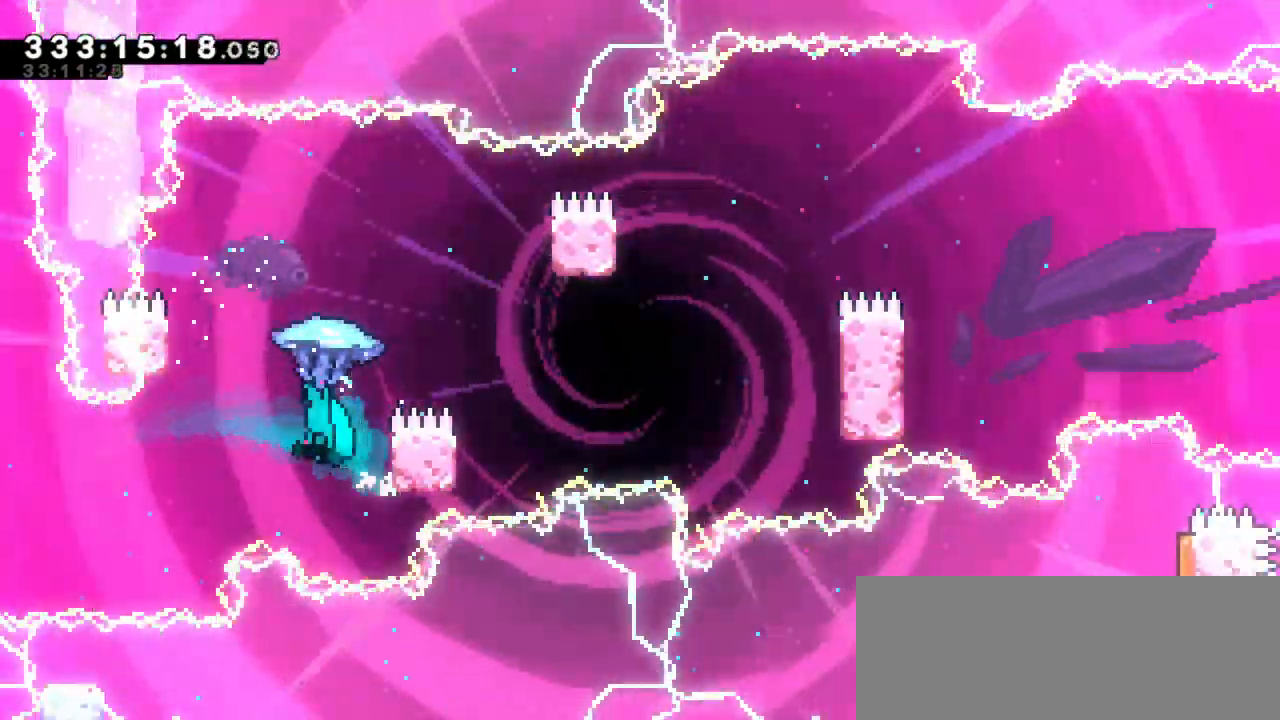
{"keys": ["grab", "jump2", "right"], "events": [[300, "jump2", "up"], [333, "right", "down"], [350, "left", "up"], [383, "jump2", "down"]]}
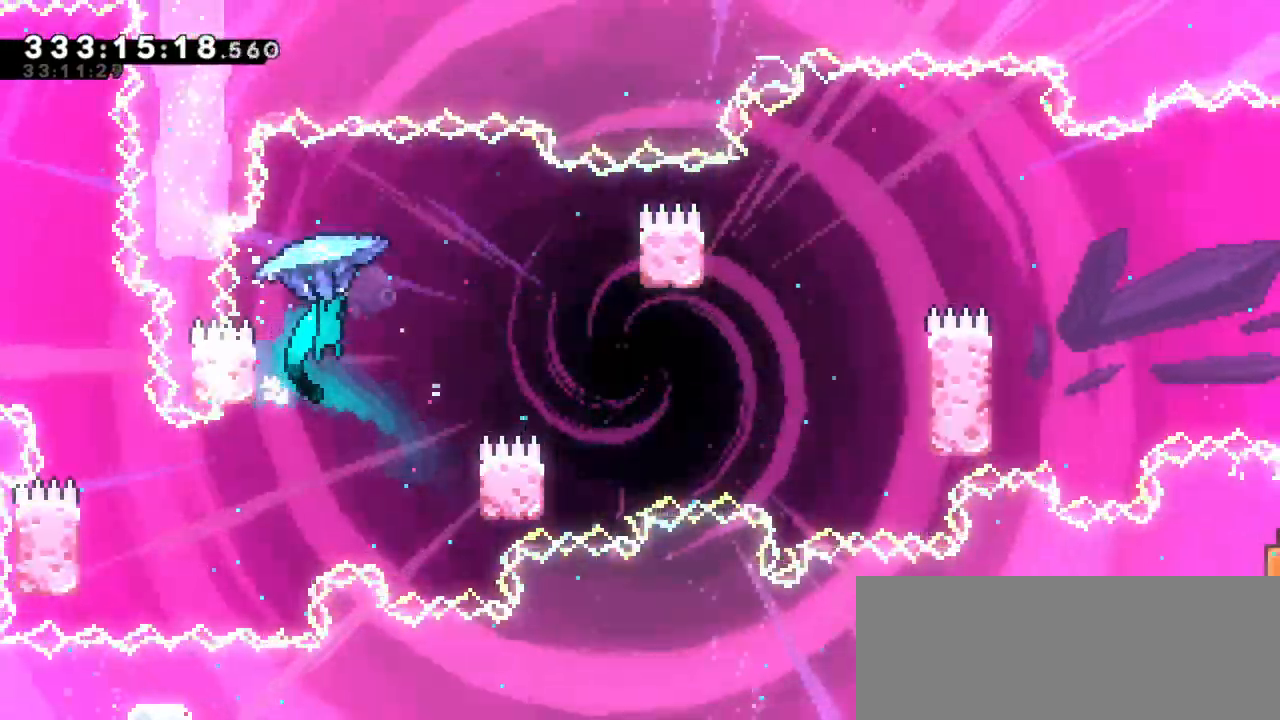
{"keys": ["grab"], "events": [[233, "jump2", "up"], [466, "right", "up"]]}
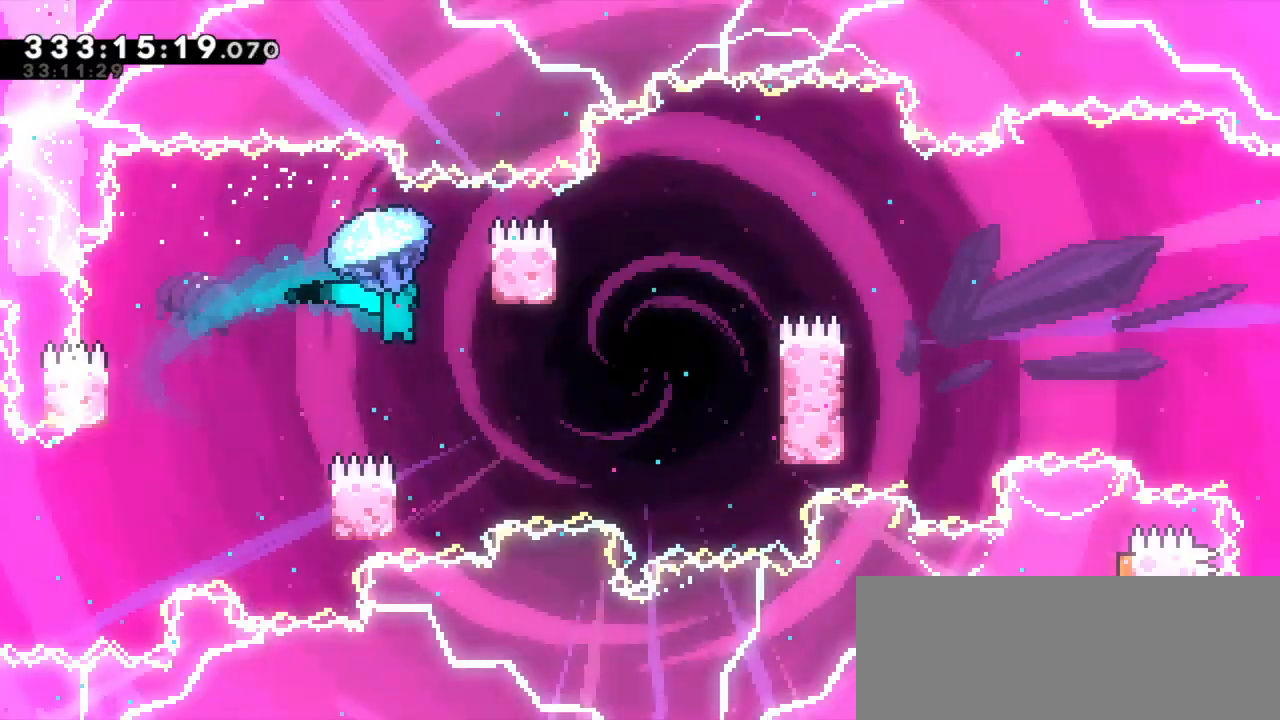
{"keys": ["grab"], "events": []}
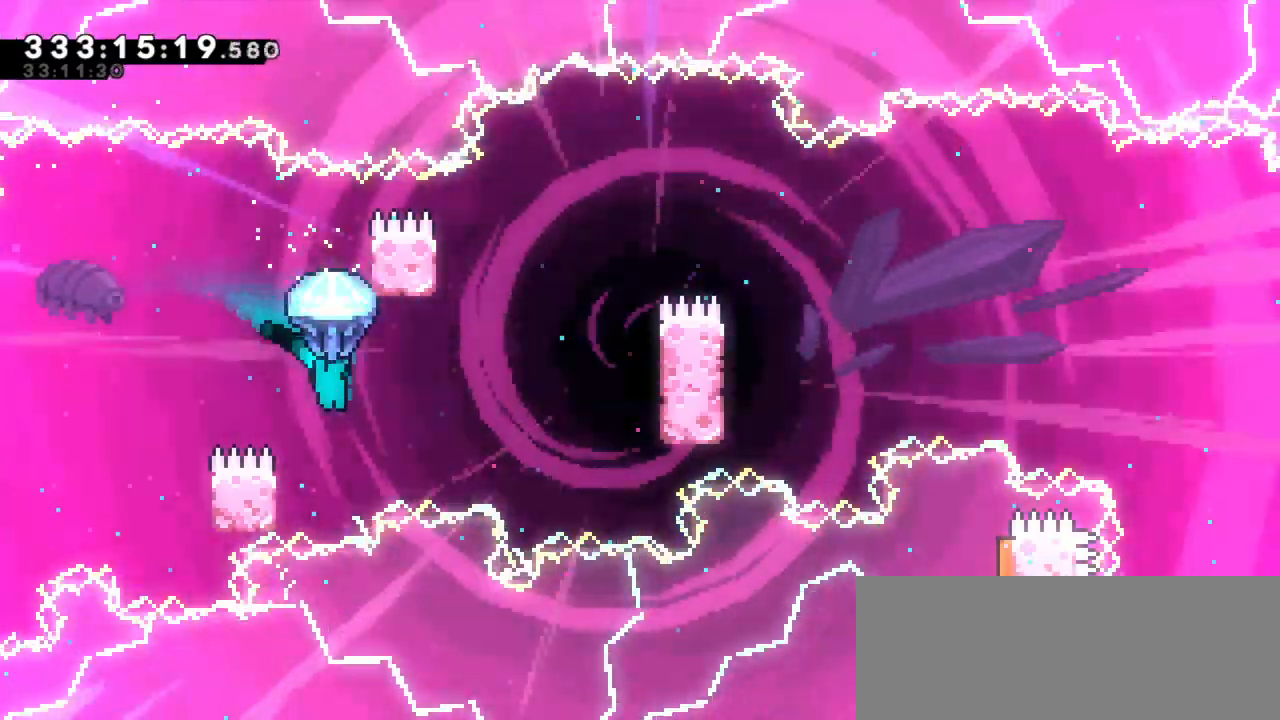
{"keys": ["grab", "left"], "events": [[283, "left", "down"]]}
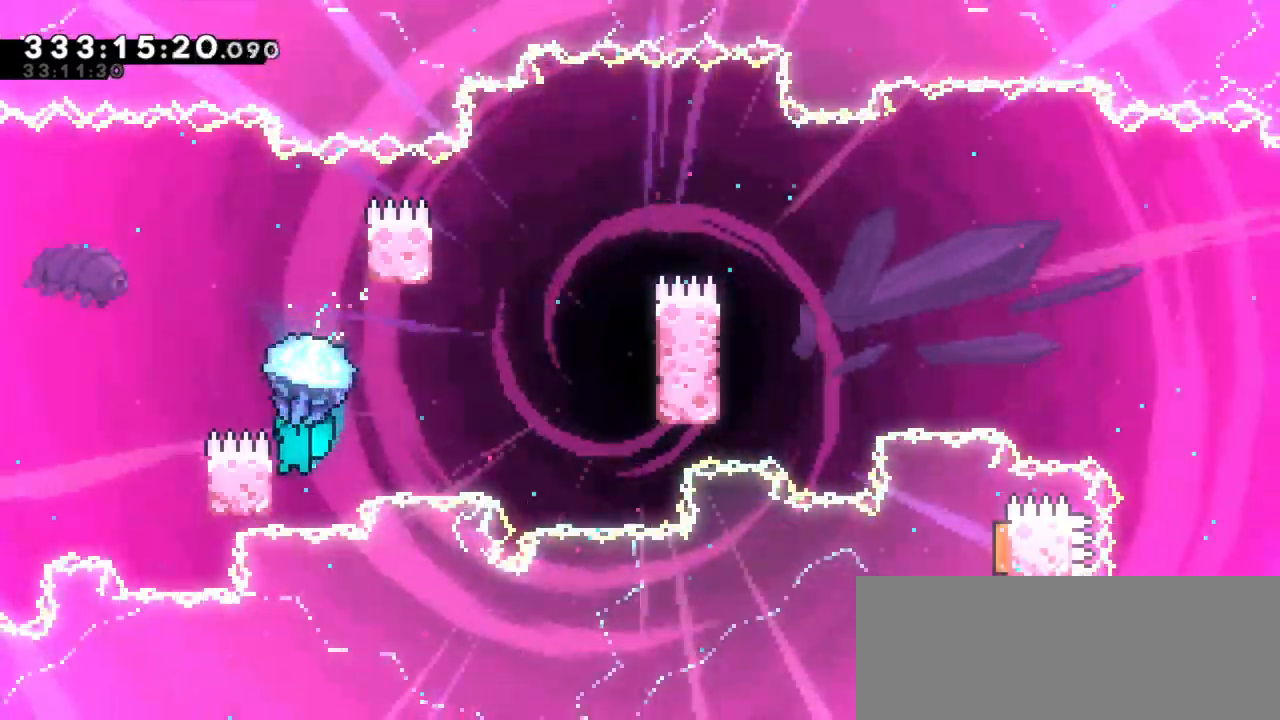
{"keys": ["grab", "jump2", "right"], "events": [[33, "jump2", "down"], [50, "right", "down"], [83, "left", "up"]]}
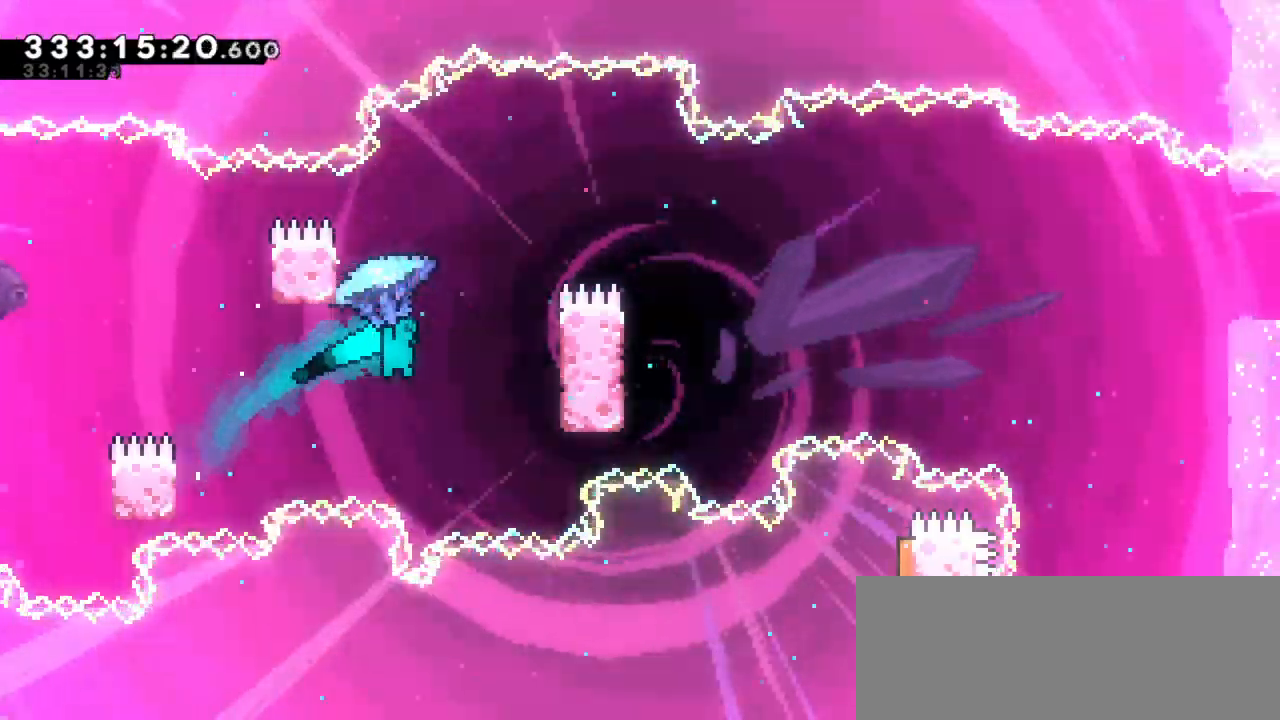
{"keys": ["grab", "jump2", "left"], "events": [[283, "jump2", "up"], [350, "left", "down"], [366, "right", "up"], [383, "jump2", "down"]]}
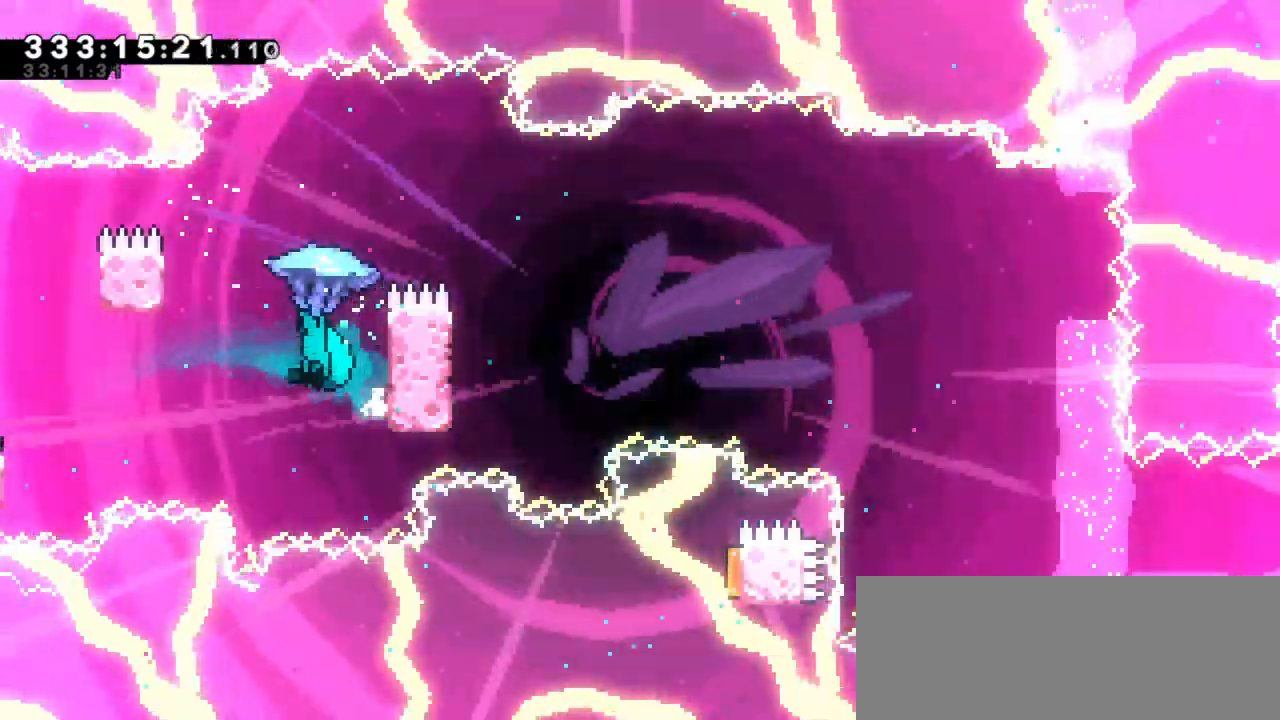
{"keys": ["grab", "jump2", "right"], "events": [[300, "jump2", "up"], [366, "jump2", "down"], [383, "left", "up"], [383, "right", "down"]]}
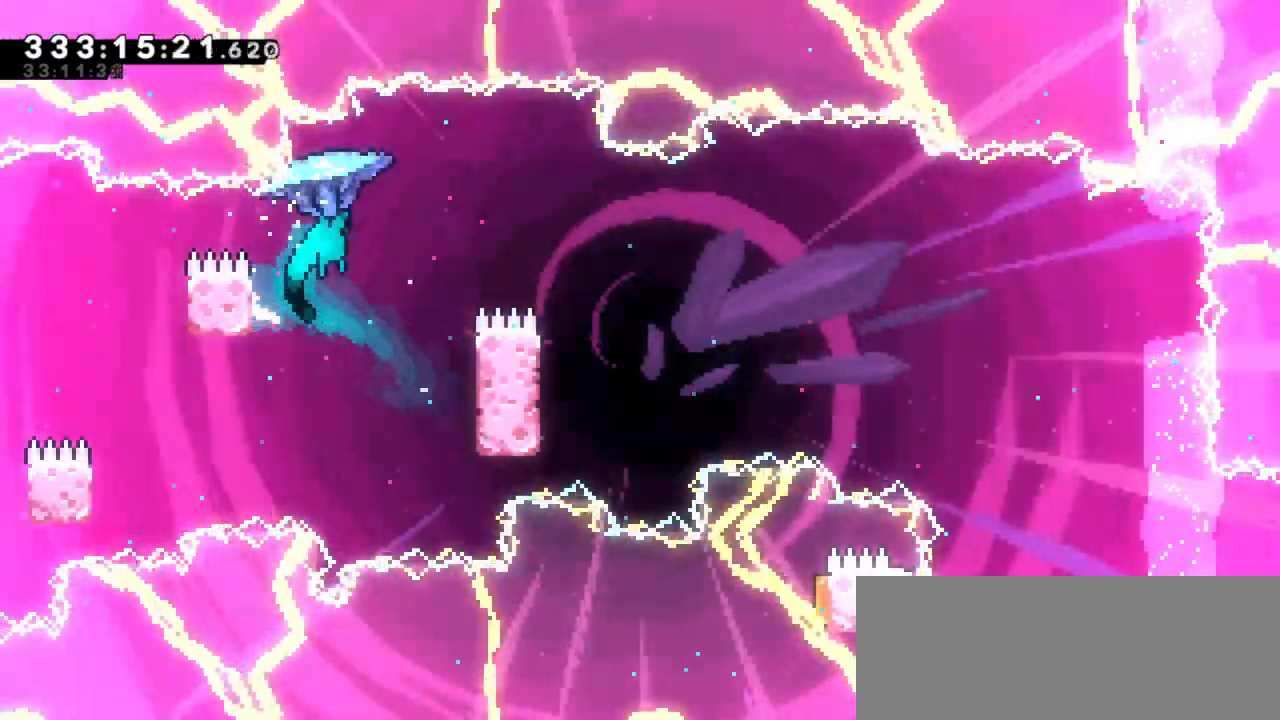
{"keys": ["grab"], "events": [[216, "jump2", "up"], [466, "right", "up"]]}
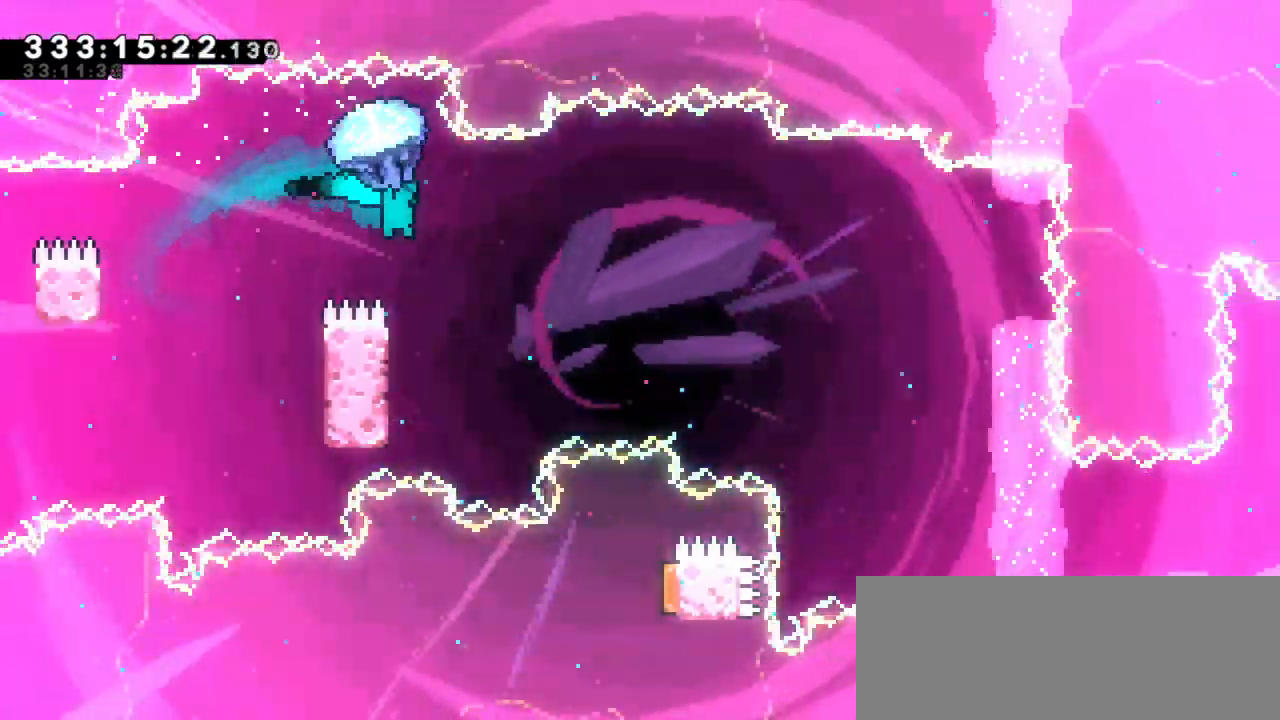
{"keys": ["grab"], "events": []}
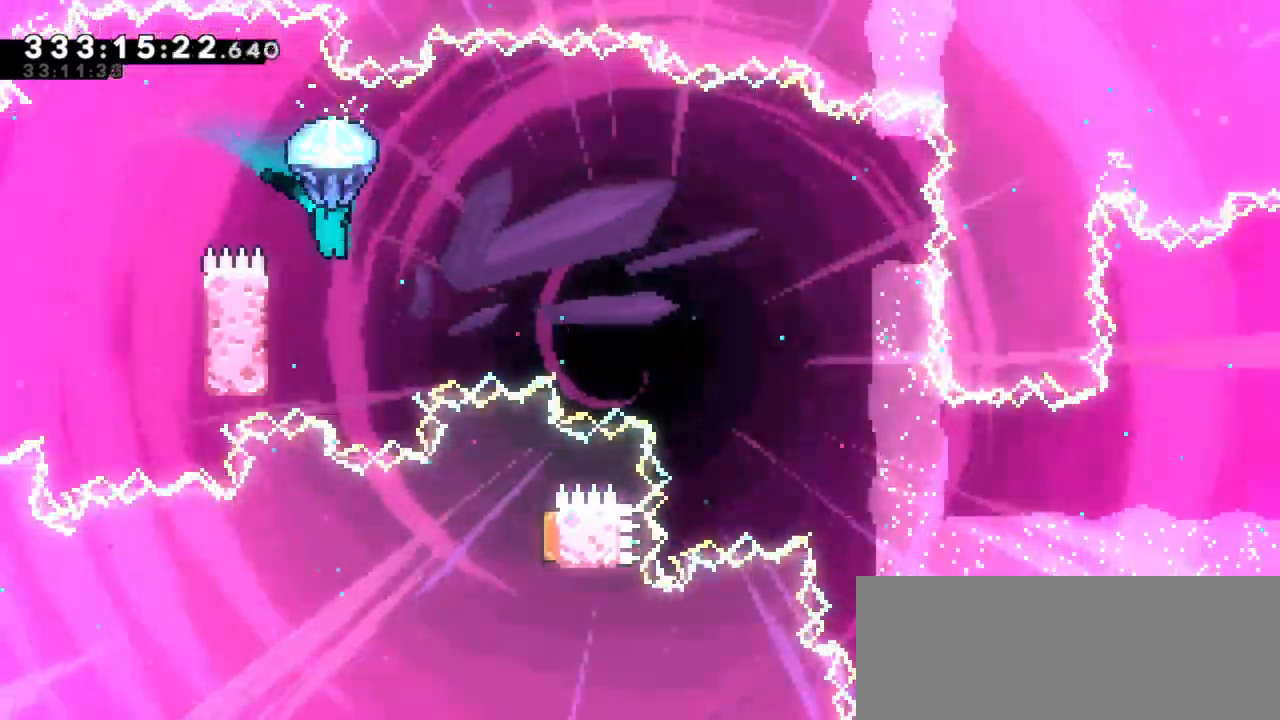
{"keys": ["grab", "jump2", "left", "right"], "events": [[83, "left", "down"], [466, "right", "down"], [500, "jump2", "down"]]}
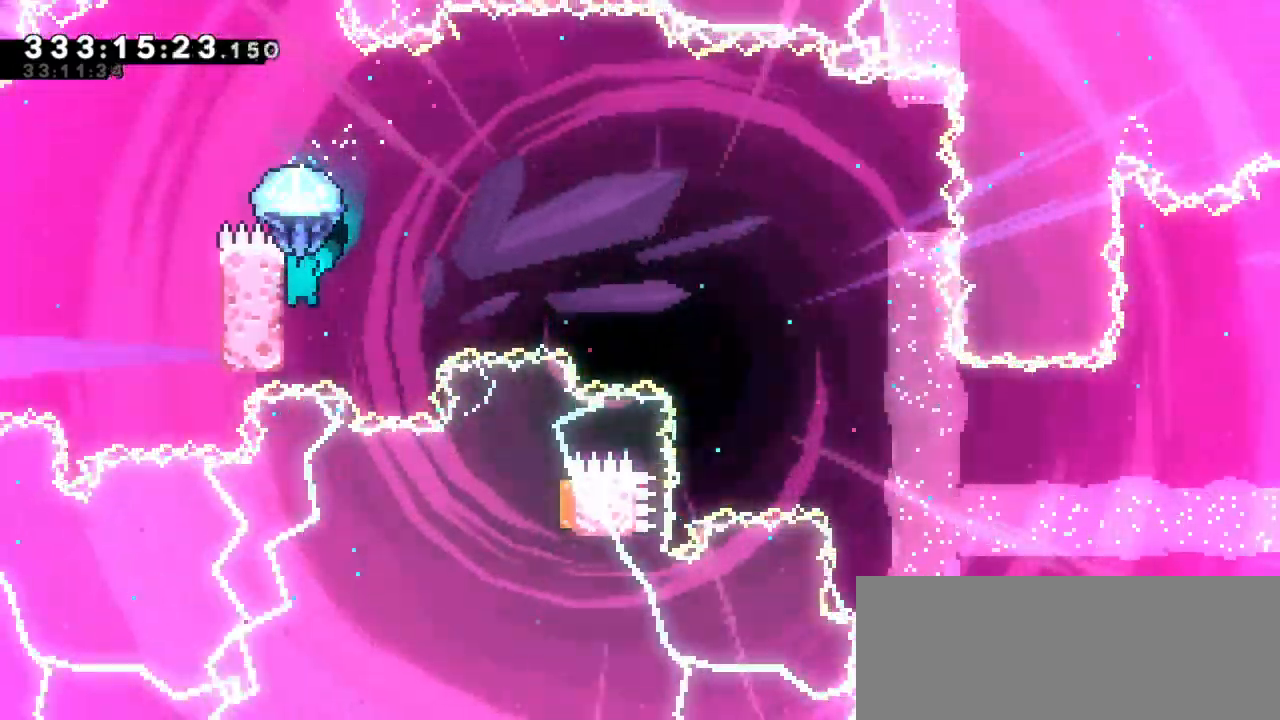
{"keys": ["grab", "jump2", "right"], "events": [[16, "left", "up"]]}
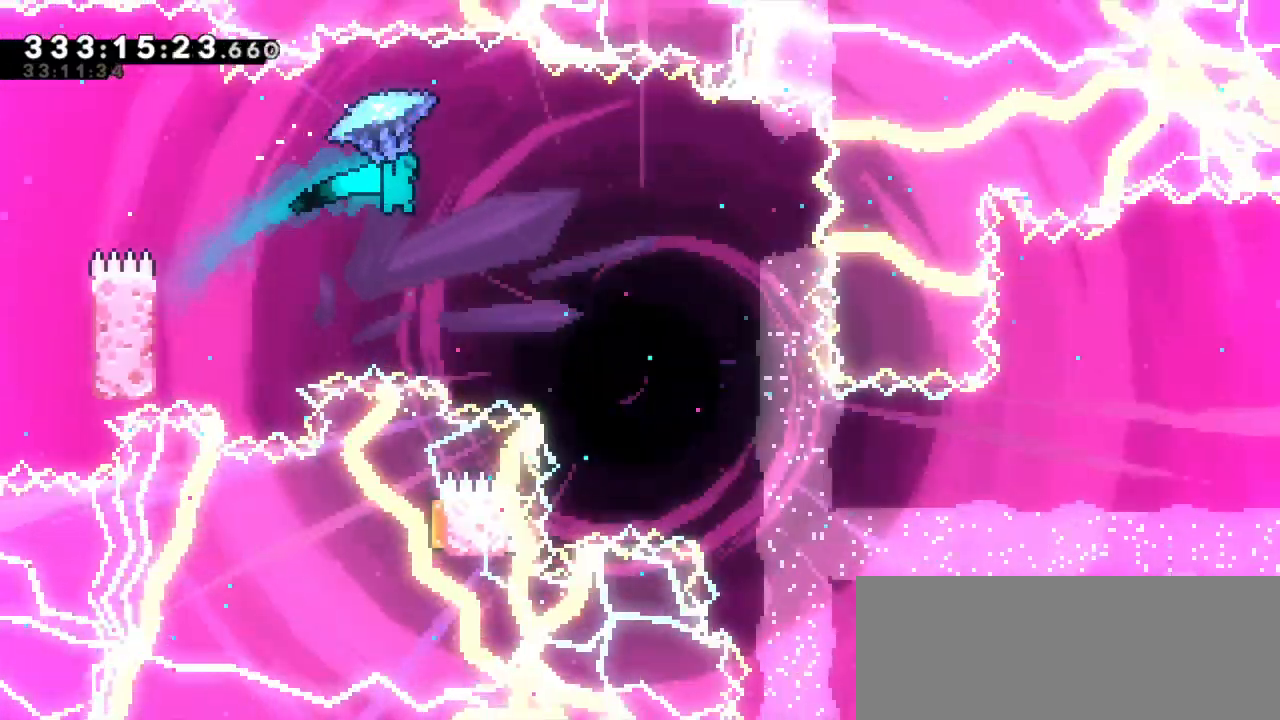
{"keys": ["grab", "right"], "events": [[150, "jump2", "up"]]}
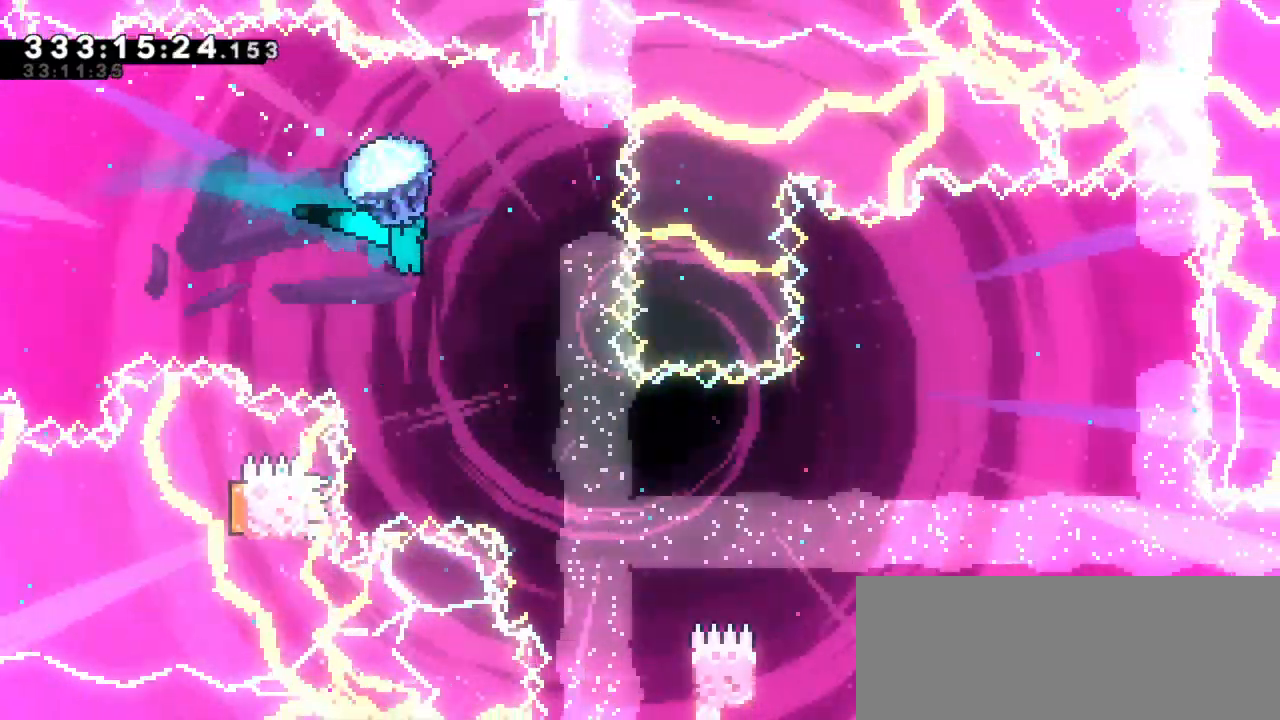
{"keys": ["grab"], "events": [[83, "grab", "up"], [200, "grab", "down"], [383, "right", "up"]]}
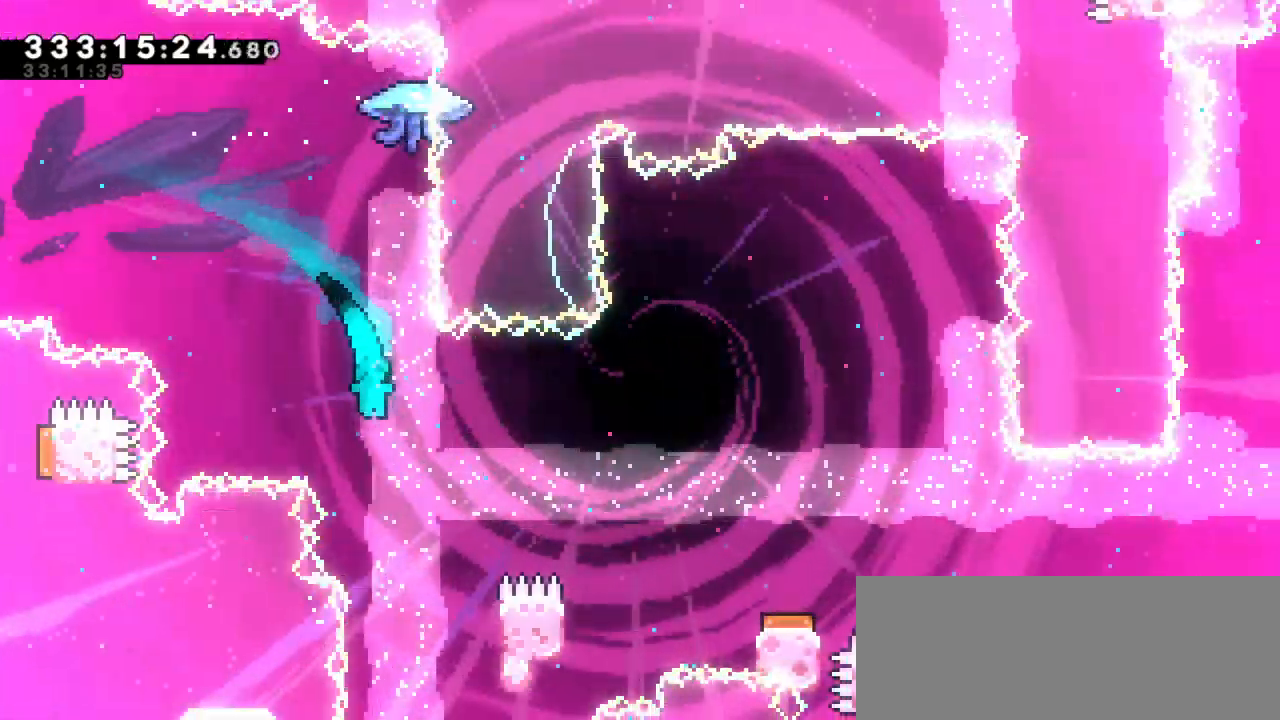
{"keys": ["grab", "right", "up"], "events": [[33, "right", "down"], [350, "up", "down"]]}
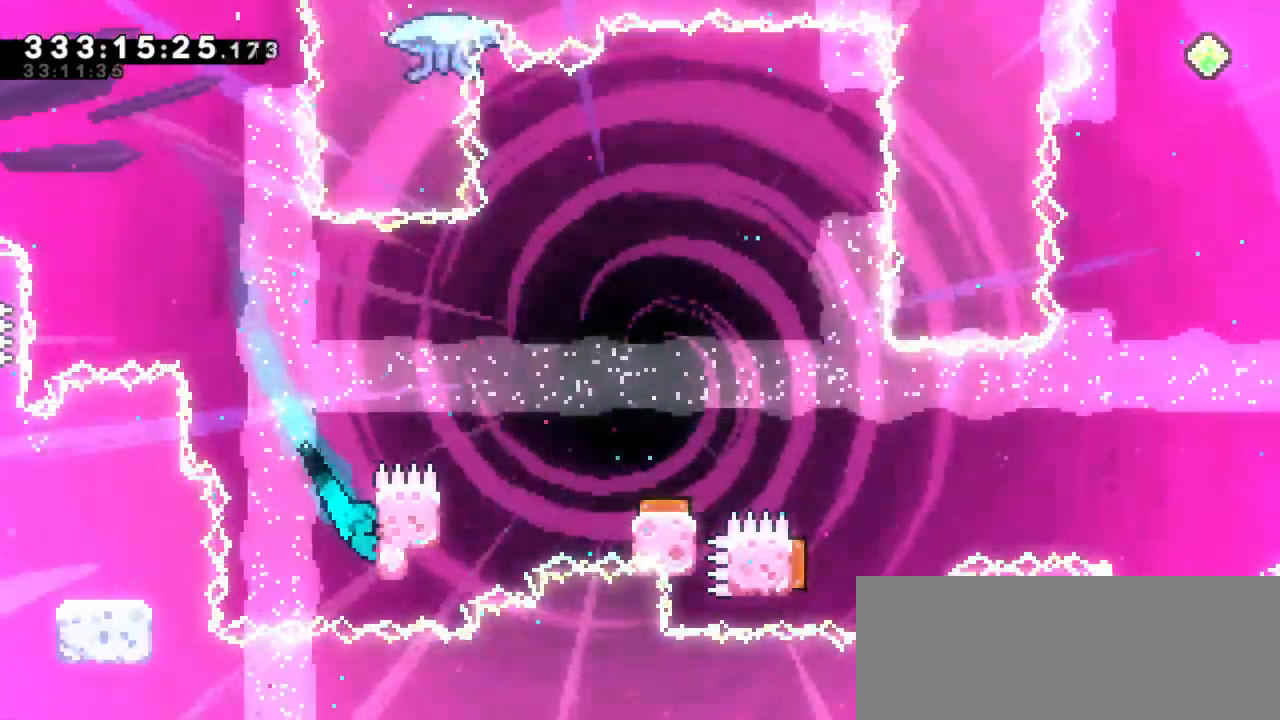
{"keys": ["grab", "jump2", "right", "up"], "events": [[433, "jump2", "down"]]}
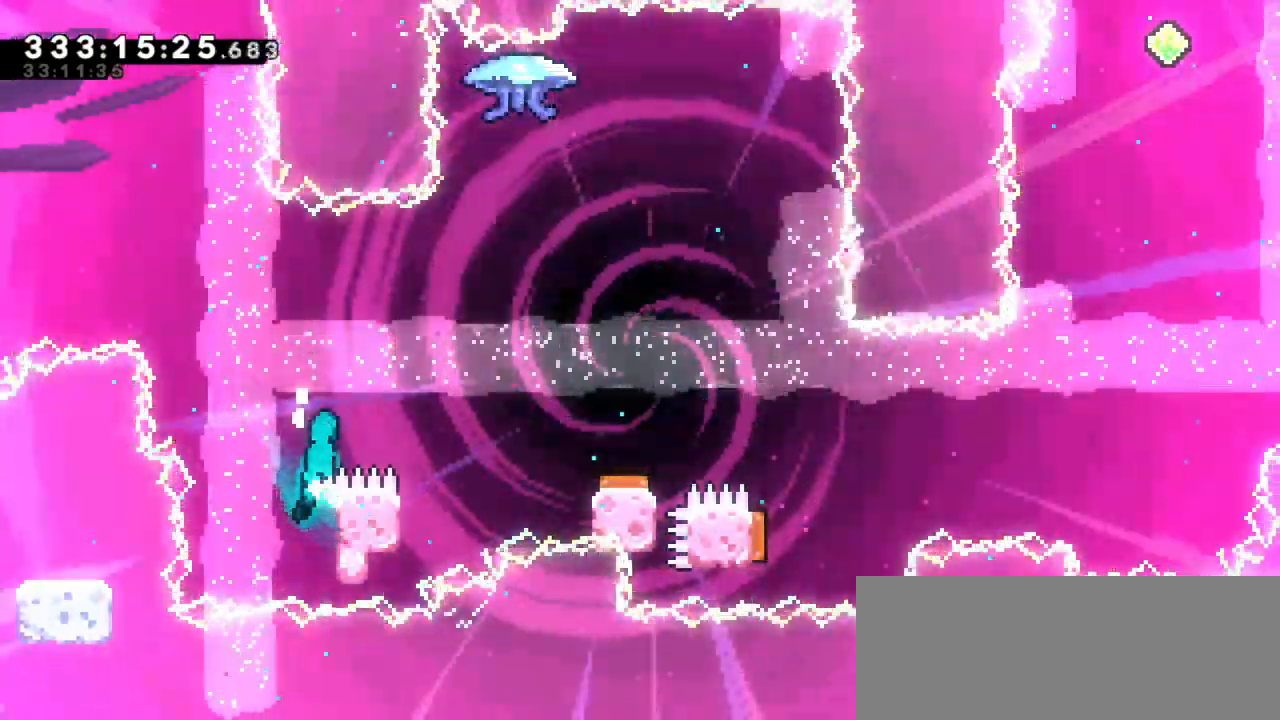
{"keys": ["left"], "events": [[266, "up", "up"], [316, "right", "up"], [333, "grab", "up"], [333, "jump2", "up"], [416, "left", "down"]]}
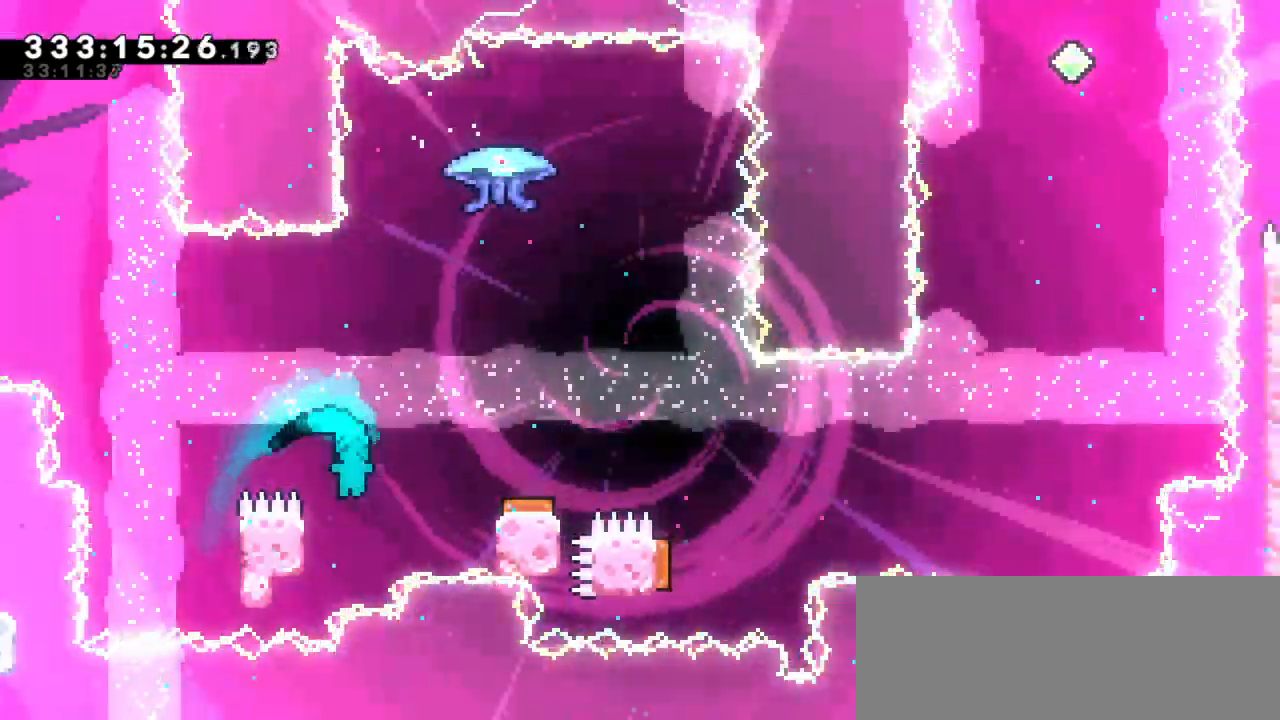
{"keys": ["grab", "jump2", "right"], "events": [[116, "right", "down"], [133, "jump2", "down"], [150, "left", "up"], [366, "grab", "down"]]}
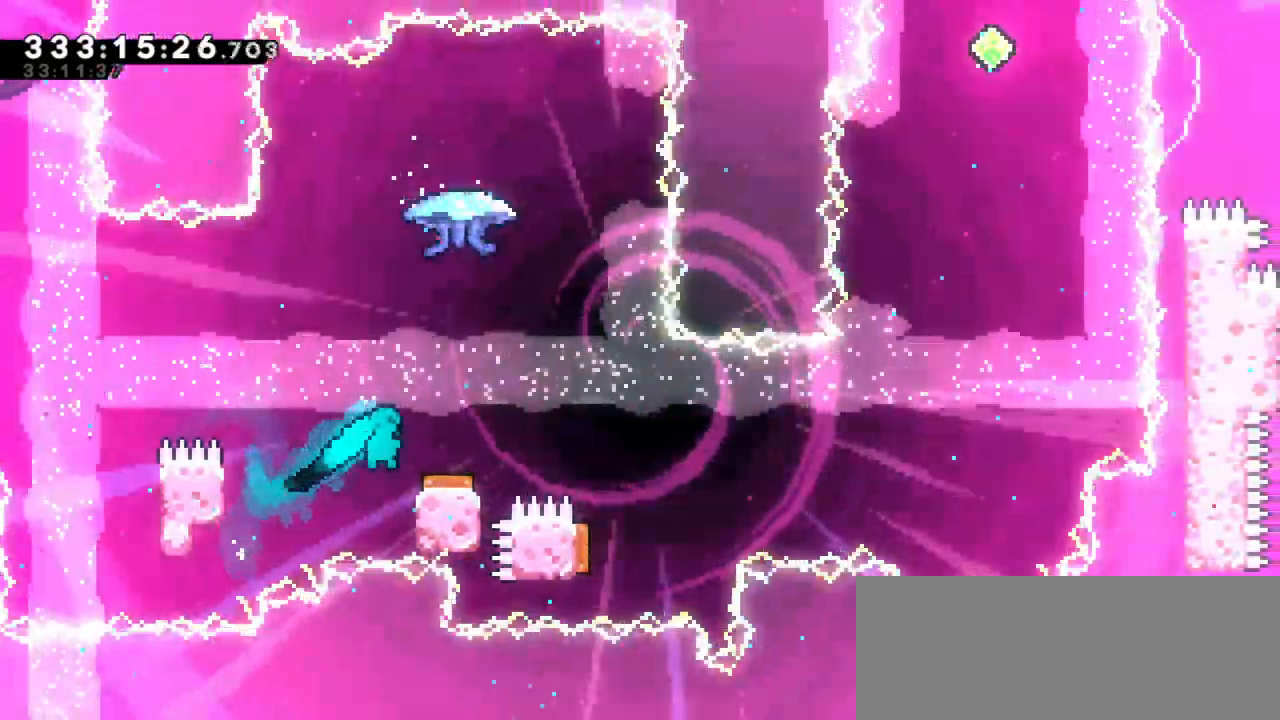
{"keys": ["grab", "right"], "events": [[116, "jump2", "up"], [116, "right", "up"], [333, "right", "down"]]}
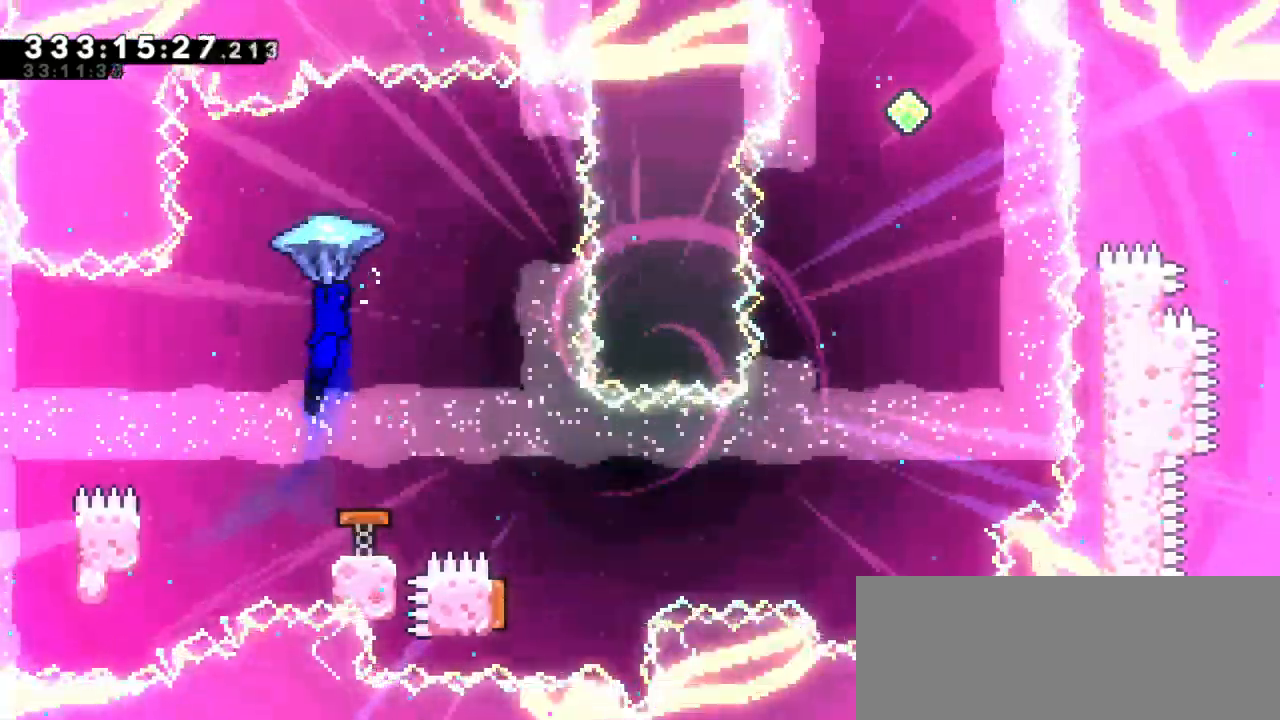
{"keys": ["grab"], "events": [[150, "right", "up"]]}
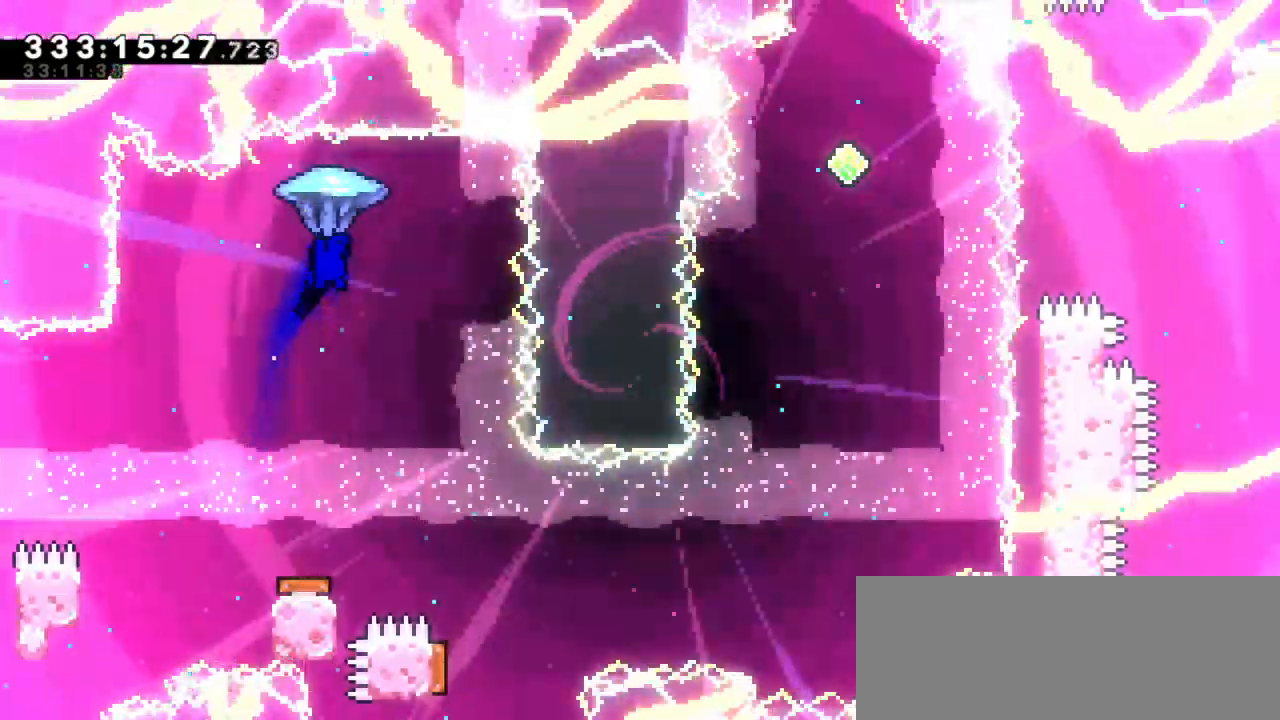
{"keys": ["grab", "right"], "events": [[450, "right", "down"]]}
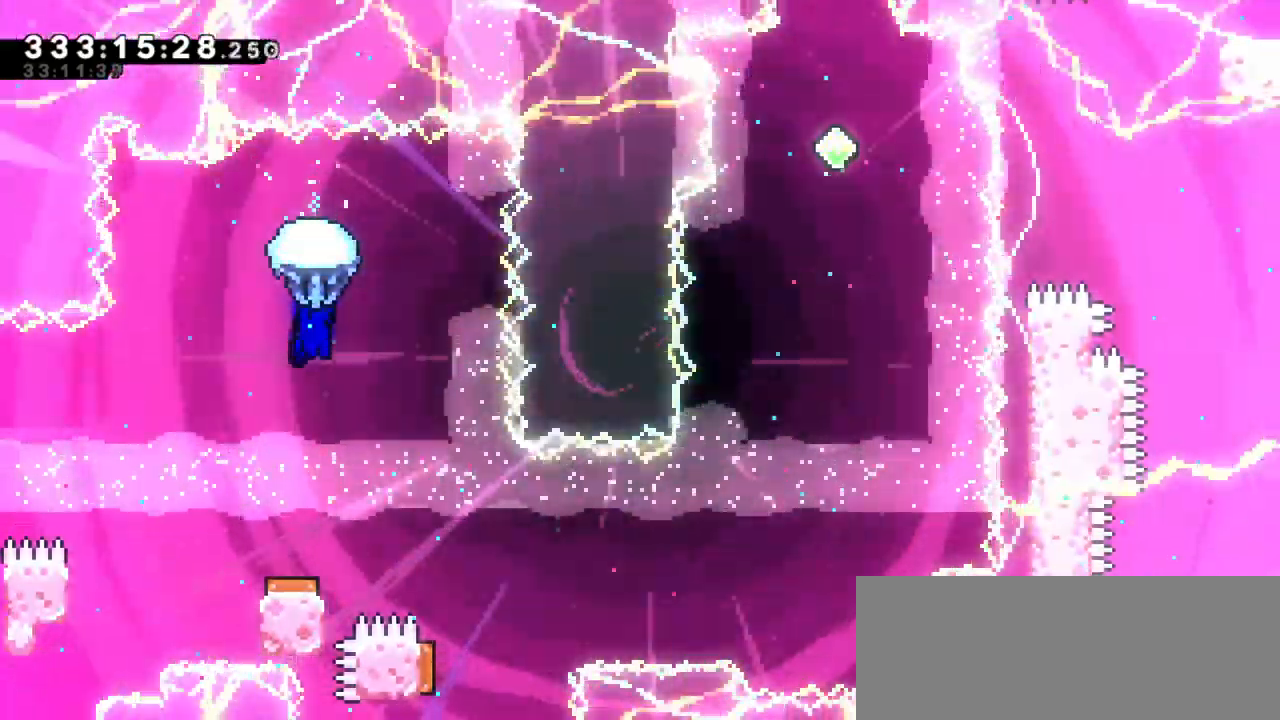
{"keys": ["right"], "events": [[183, "grab", "up"]]}
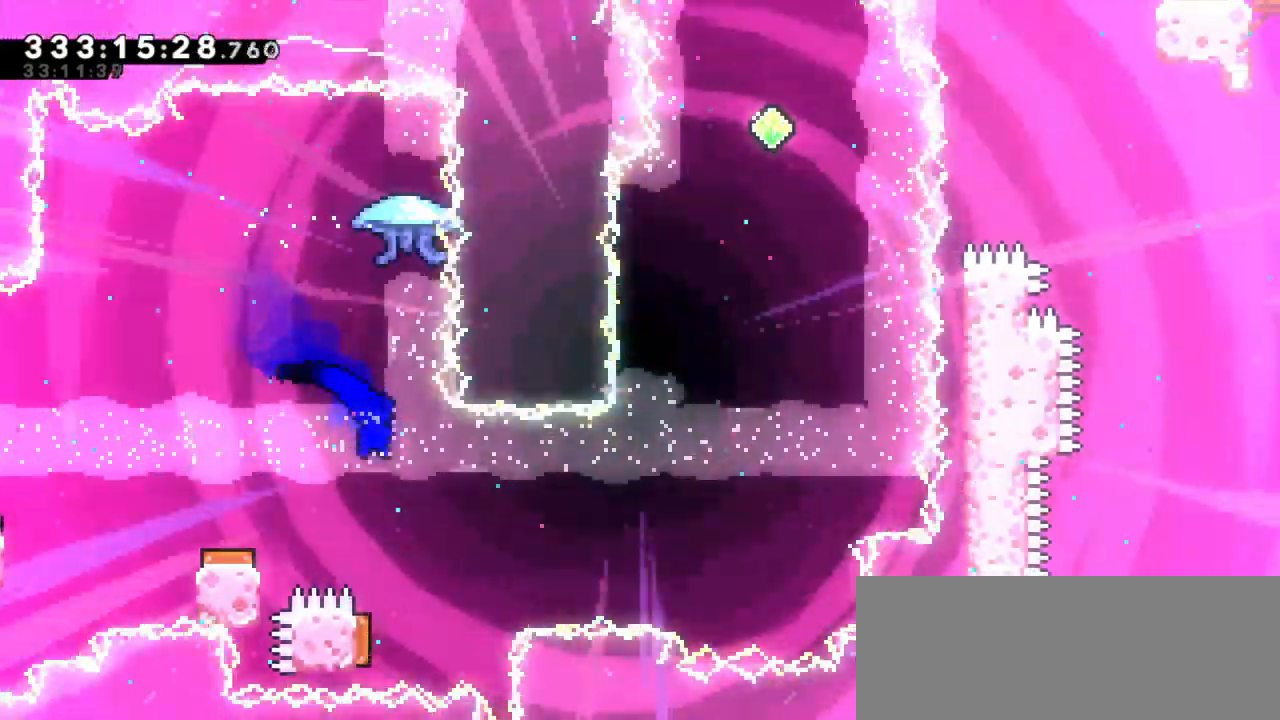
{"keys": ["right"], "events": [[50, "right", "up"], [166, "left", "down"], [400, "right", "down"], [433, "left", "up"]]}
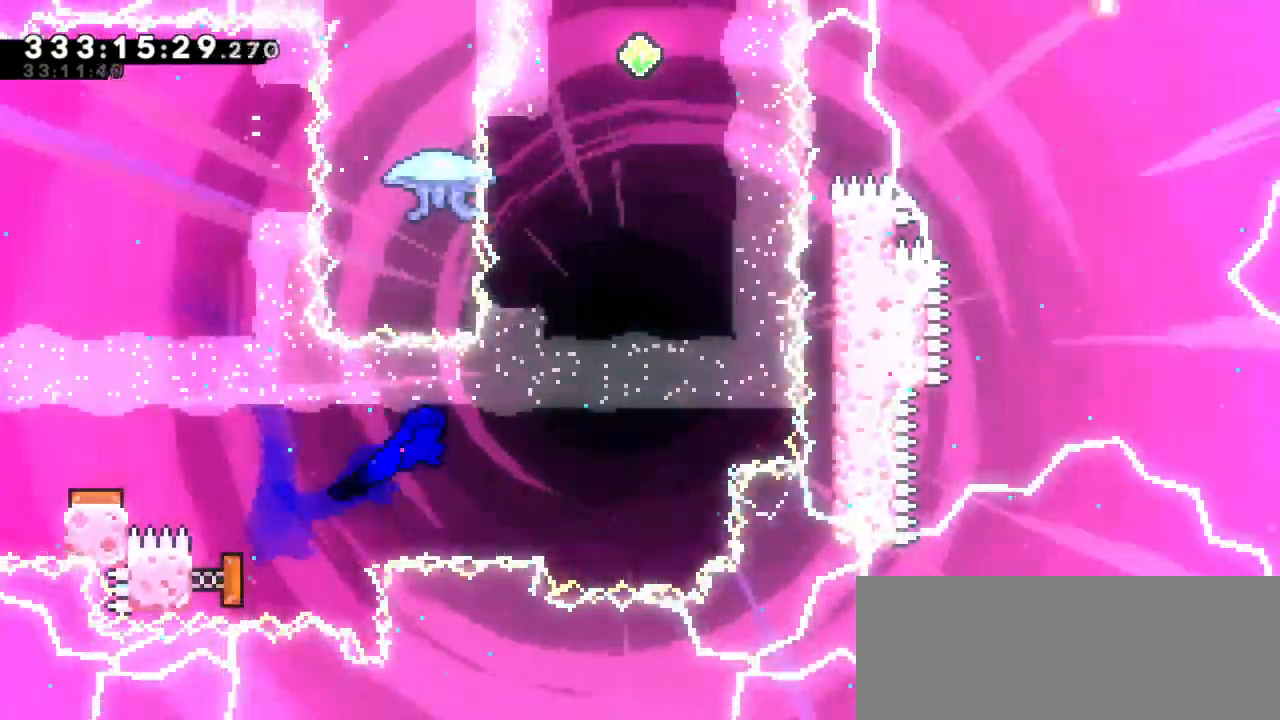
{"keys": ["dash", "up"], "events": [[350, "right", "up"], [350, "up", "down"], [366, "dash", "down"]]}